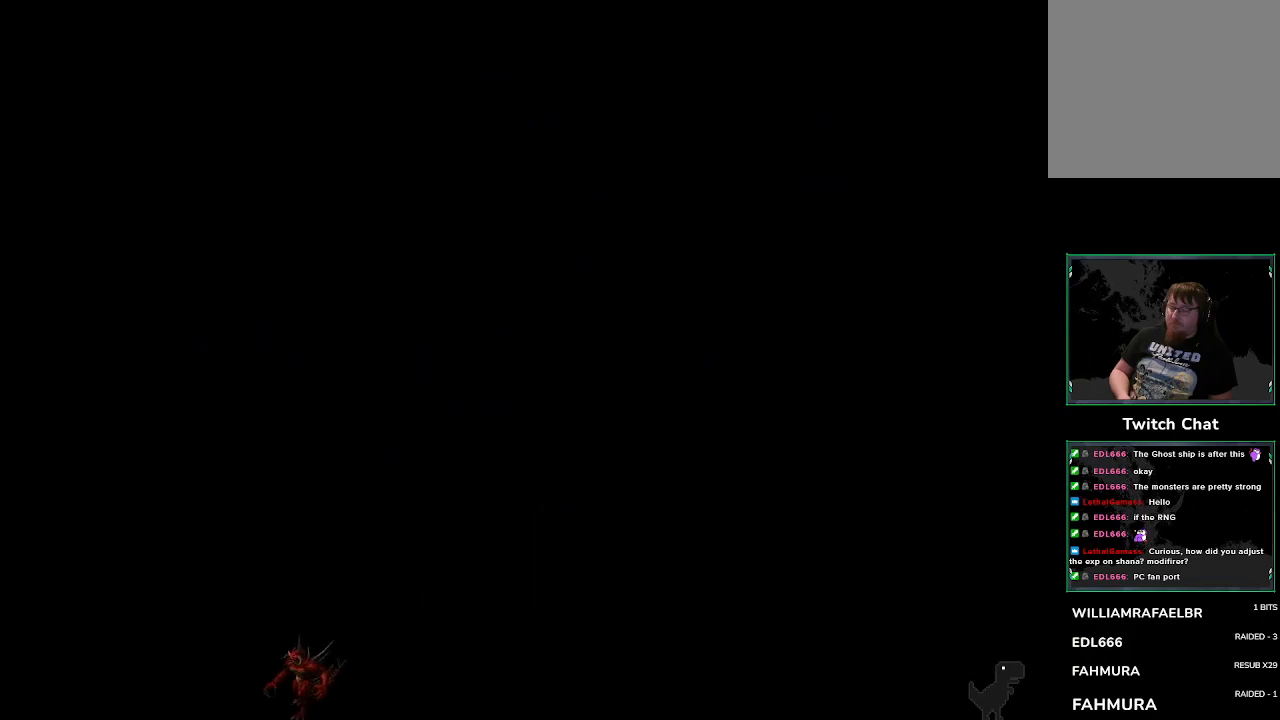
Gameplay with a controller (PlayStation layout); each line is a JSON object with the inputs held at the frame after it. "events" lists button and stick changes between this image and that frame as [ms after this image, input, new state], when the widget could be followed in between. Not read: right_stick.
{"buttons": [], "left_stick": "right", "events": [[500, "left_stick", "right"]]}
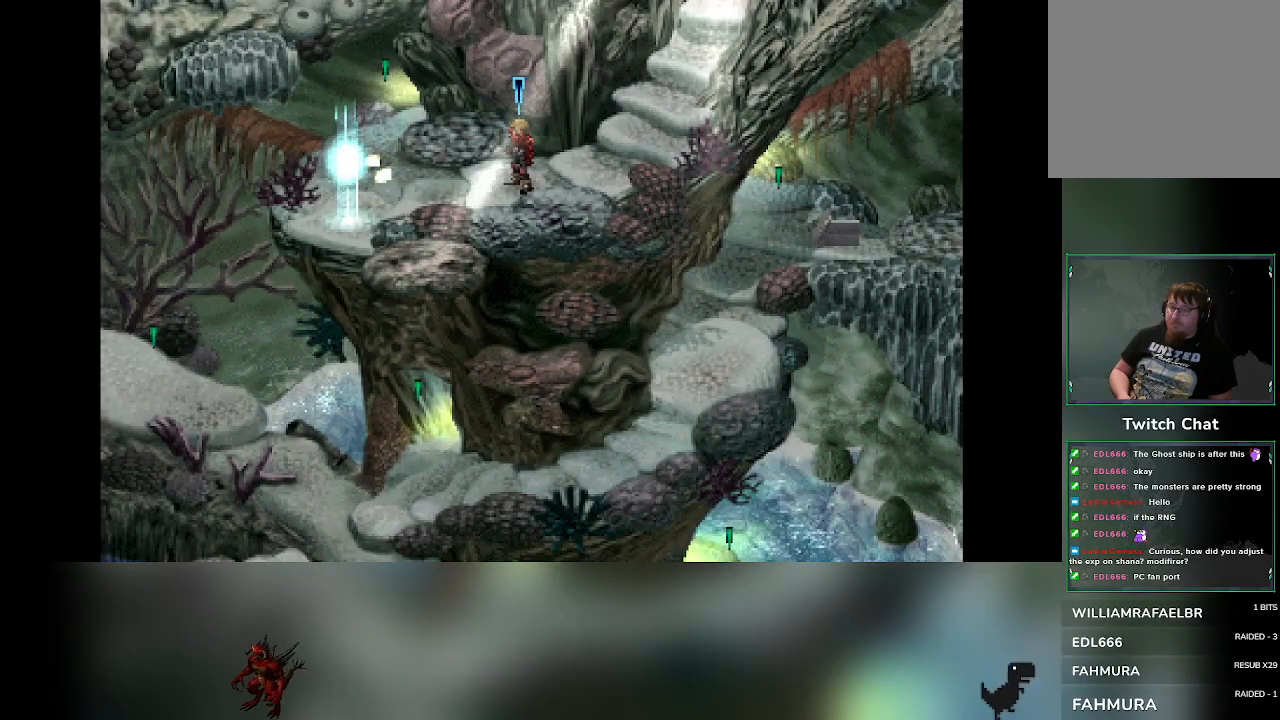
{"buttons": [], "left_stick": "left", "events": [[283, "left_stick", "left"]]}
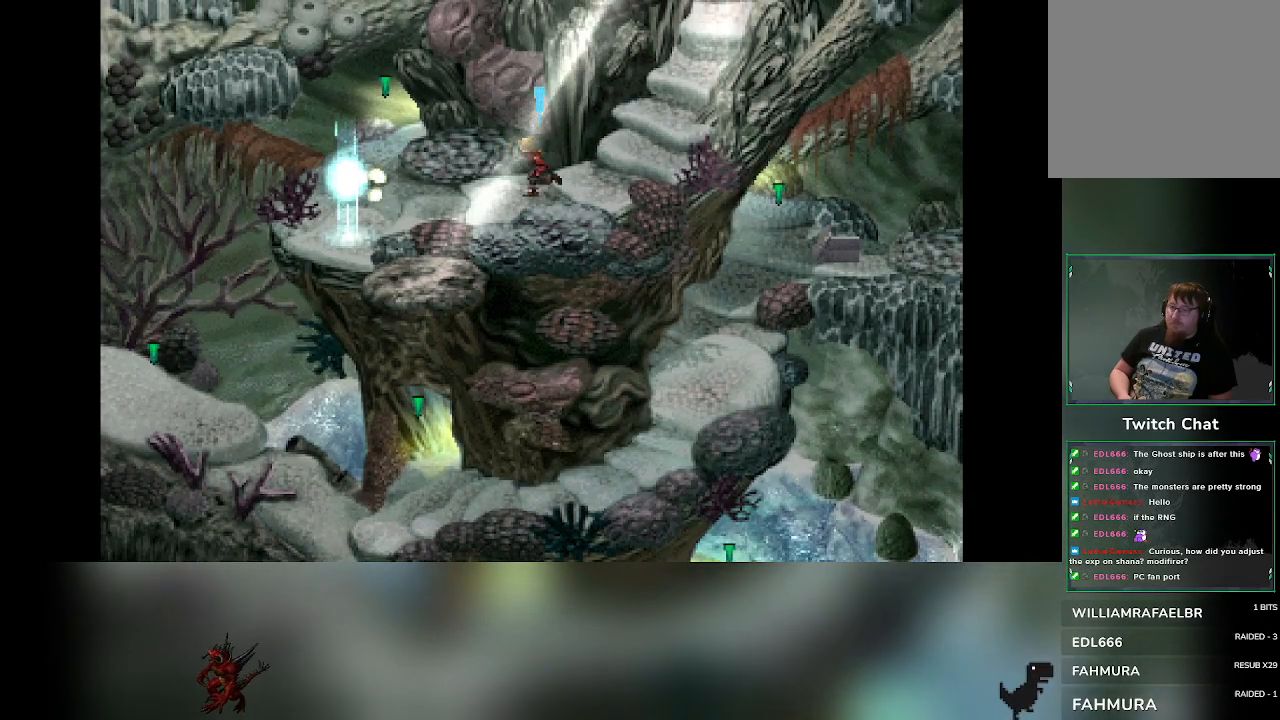
{"buttons": [], "left_stick": "left", "events": [[167, "left_stick", "right"], [417, "left_stick", "left"]]}
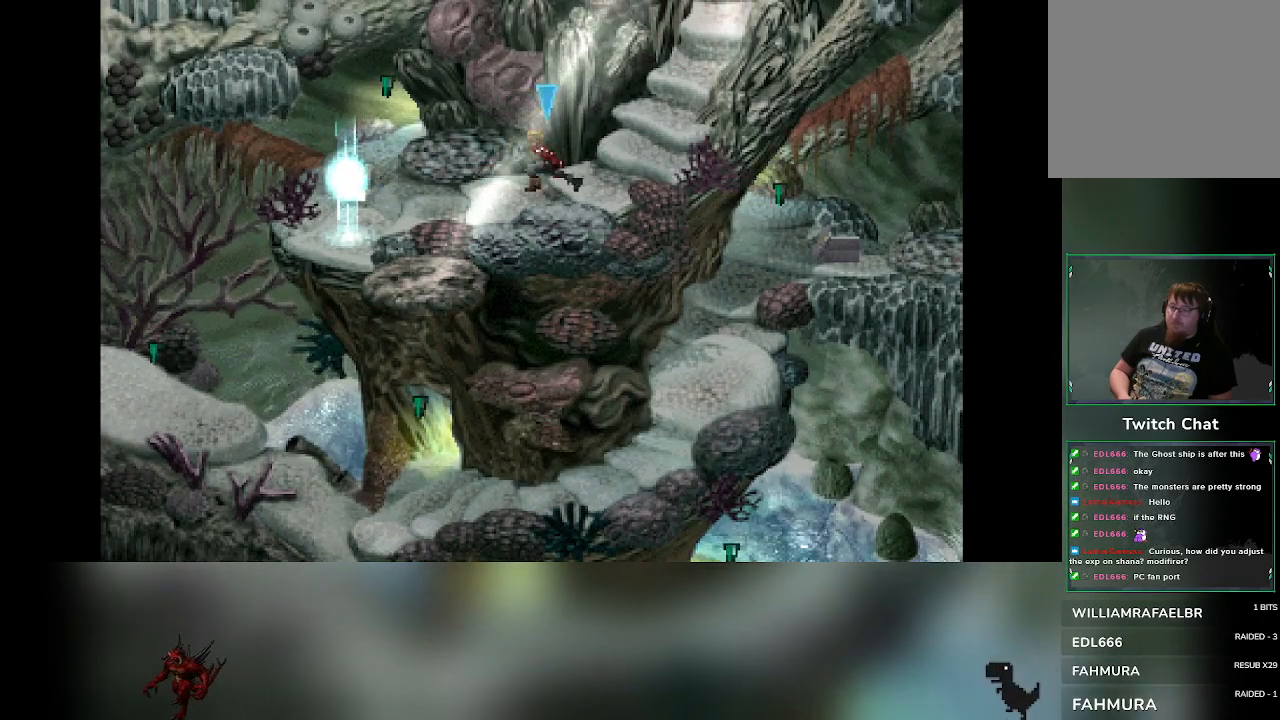
{"buttons": [], "left_stick": "left", "events": [[167, "left_stick", "down-right"], [217, "left_stick", "right"], [450, "left_stick", "left"]]}
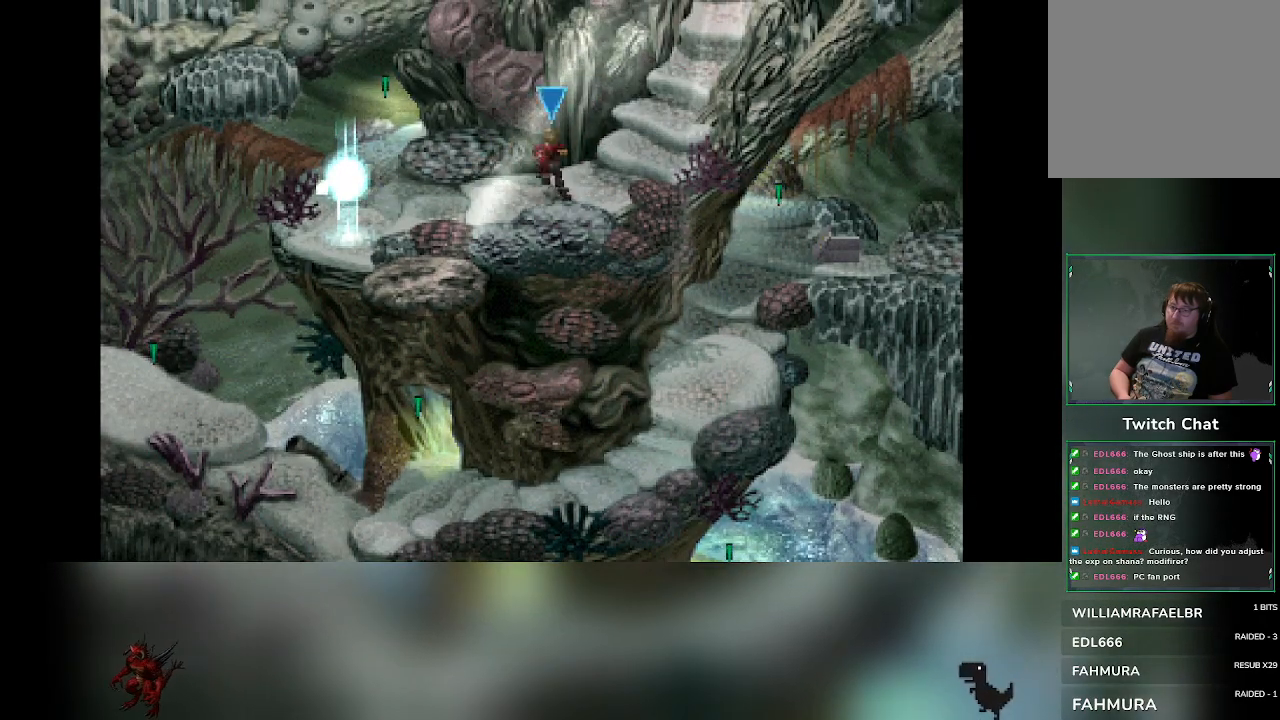
{"buttons": [], "left_stick": "left", "events": [[133, "left_stick", "down-right"], [200, "left_stick", "right"], [400, "left_stick", "left"]]}
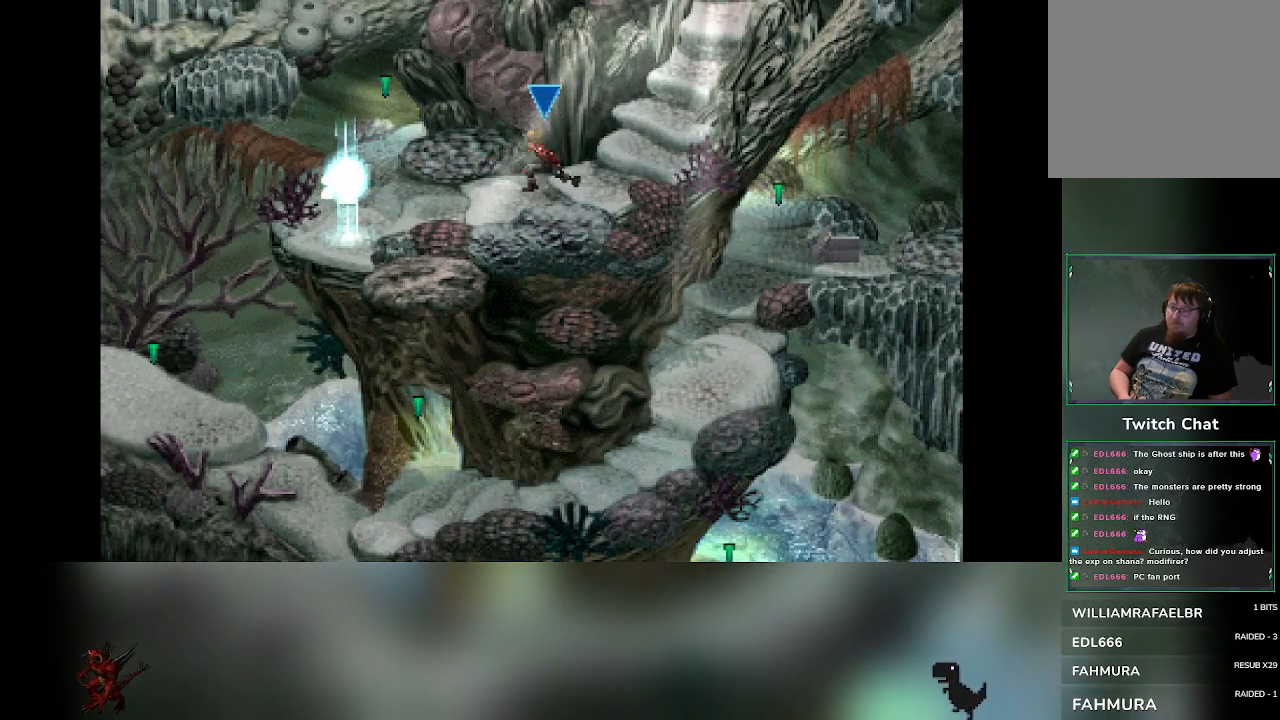
{"buttons": [], "left_stick": "down", "events": [[117, "left_stick", "right"], [300, "left_stick", "left"], [467, "left_stick", "down"]]}
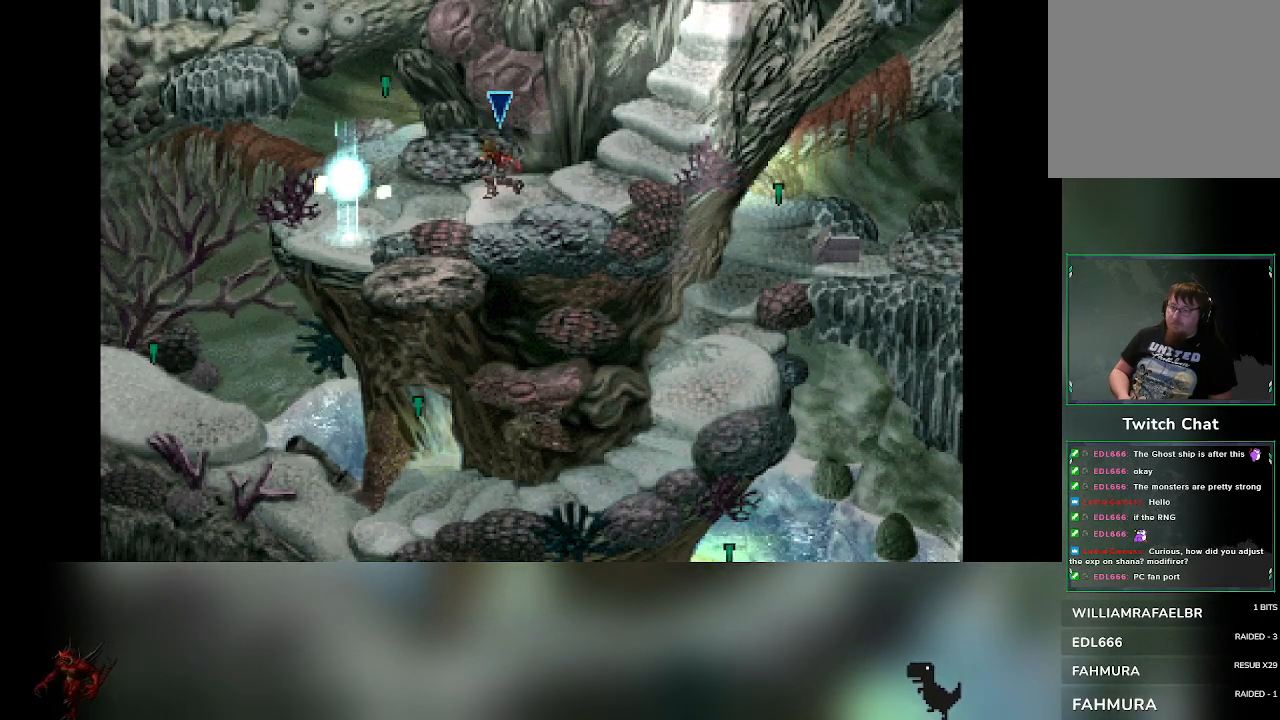
{"buttons": [], "left_stick": "right", "events": [[50, "left_stick", "right"], [200, "left_stick", "left"], [417, "left_stick", "right"]]}
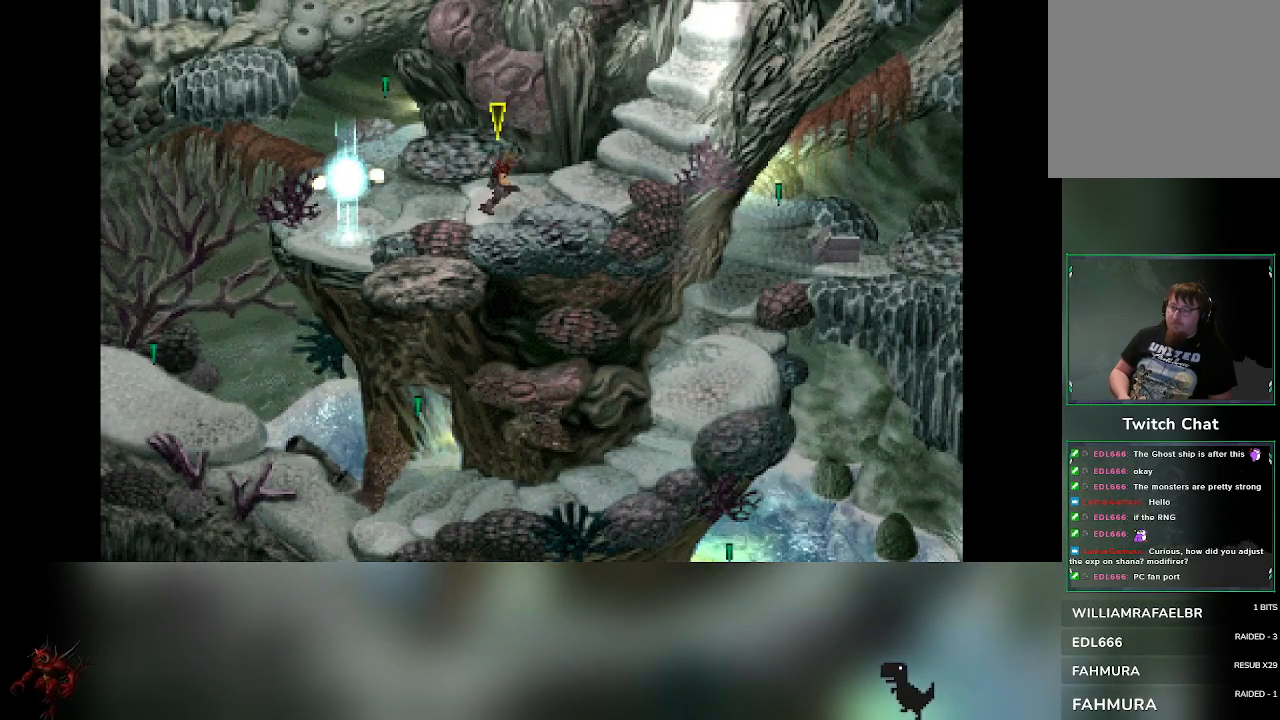
{"buttons": [], "left_stick": "left", "events": [[33, "left_stick", "up"], [83, "left_stick", "left"], [217, "left_stick", "down"], [283, "left_stick", "right"], [417, "left_stick", "up"], [467, "left_stick", "left"]]}
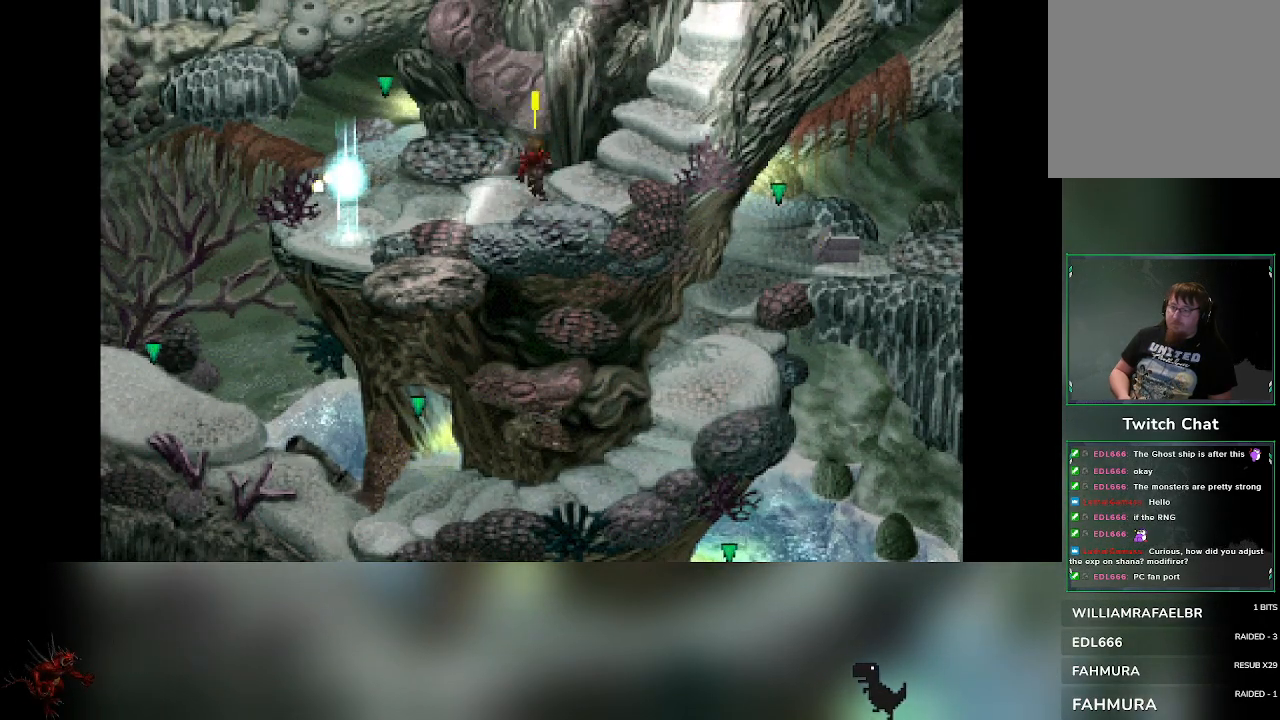
{"buttons": [], "left_stick": "right", "events": [[100, "left_stick", "down"], [167, "left_stick", "right"], [250, "left_stick", "up"], [300, "left_stick", "left"], [400, "left_stick", "down"], [467, "left_stick", "right"]]}
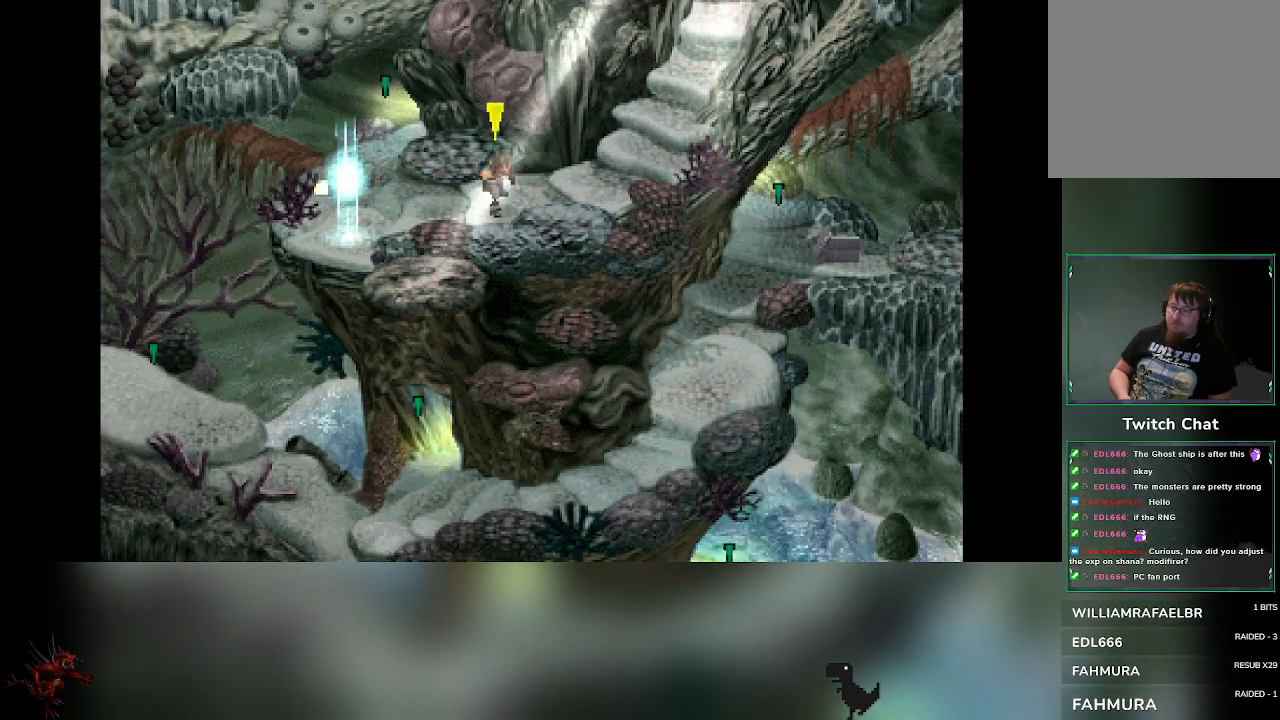
{"buttons": [], "left_stick": "left", "events": [[67, "left_stick", "up"], [117, "left_stick", "left"], [217, "left_stick", "down"], [300, "left_stick", "right"], [433, "left_stick", "left"]]}
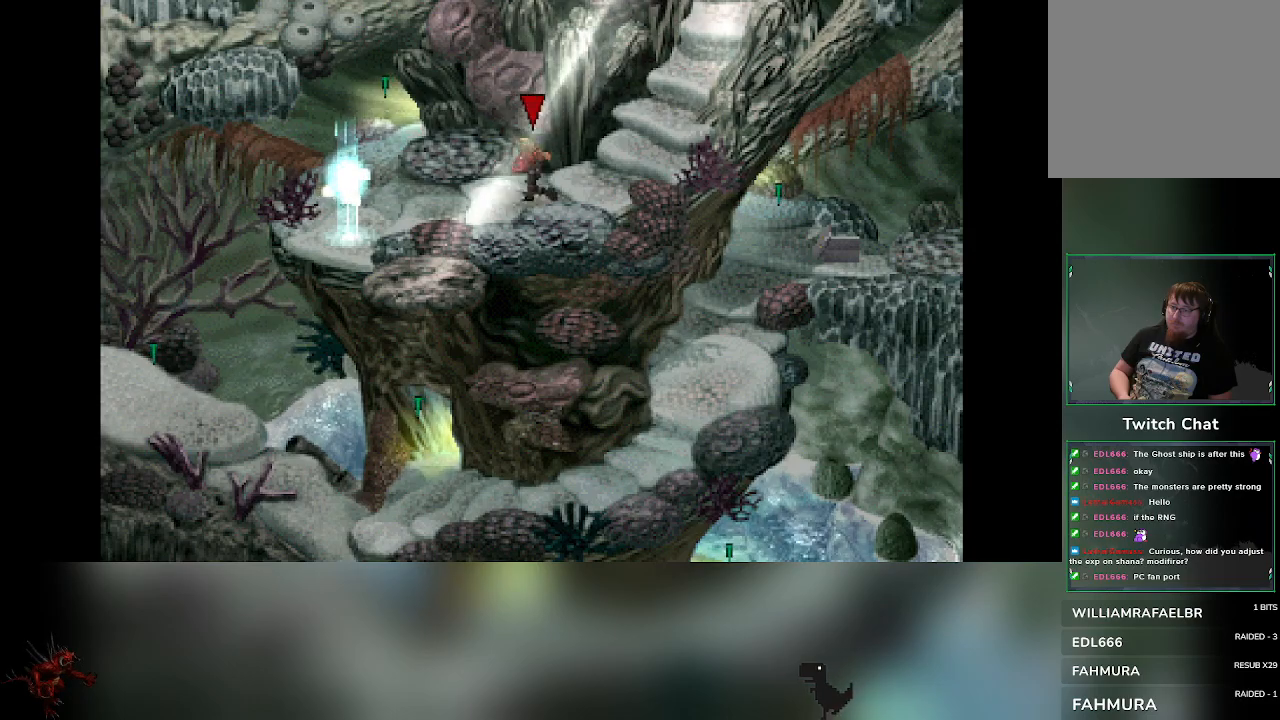
{"buttons": [], "left_stick": "right", "events": [[67, "left_stick", "down"], [117, "left_stick", "right"], [217, "left_stick", "up"], [267, "left_stick", "left"], [383, "left_stick", "down"], [450, "left_stick", "right"]]}
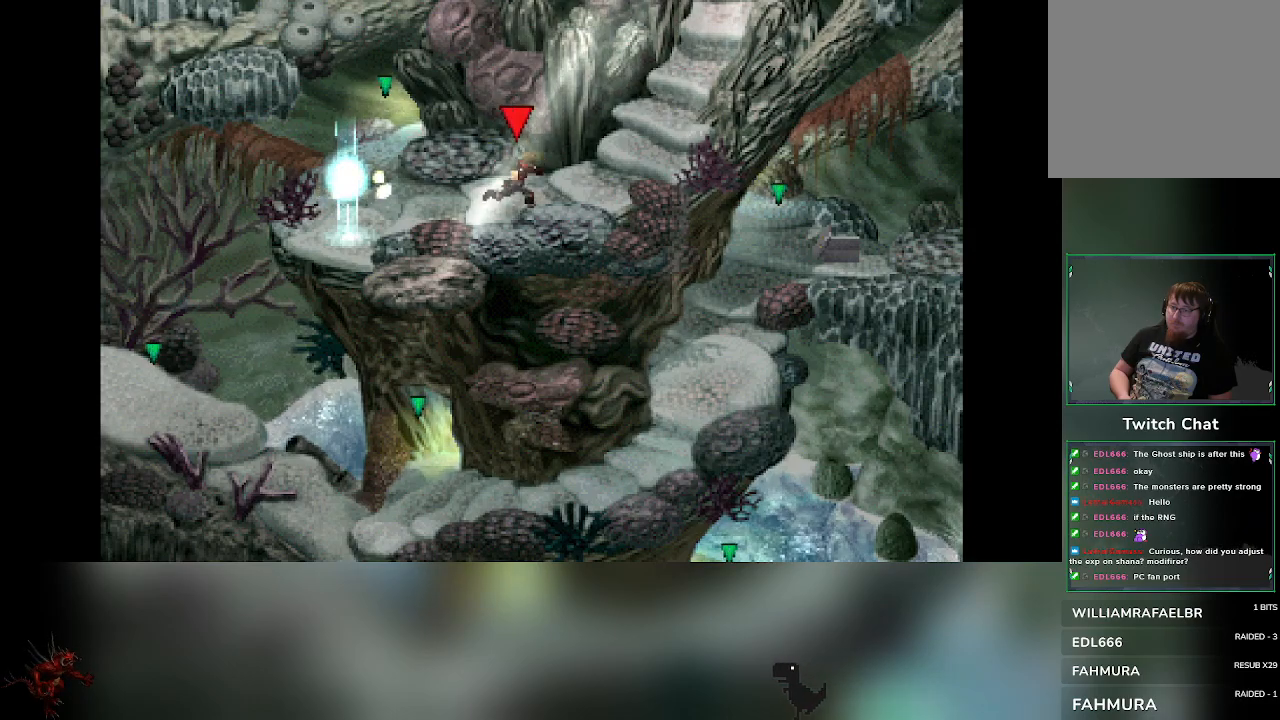
{"buttons": [], "left_stick": "left", "events": [[83, "left_stick", "left"], [200, "left_stick", "down"], [300, "left_stick", "right"], [383, "left_stick", "up"], [433, "left_stick", "left"]]}
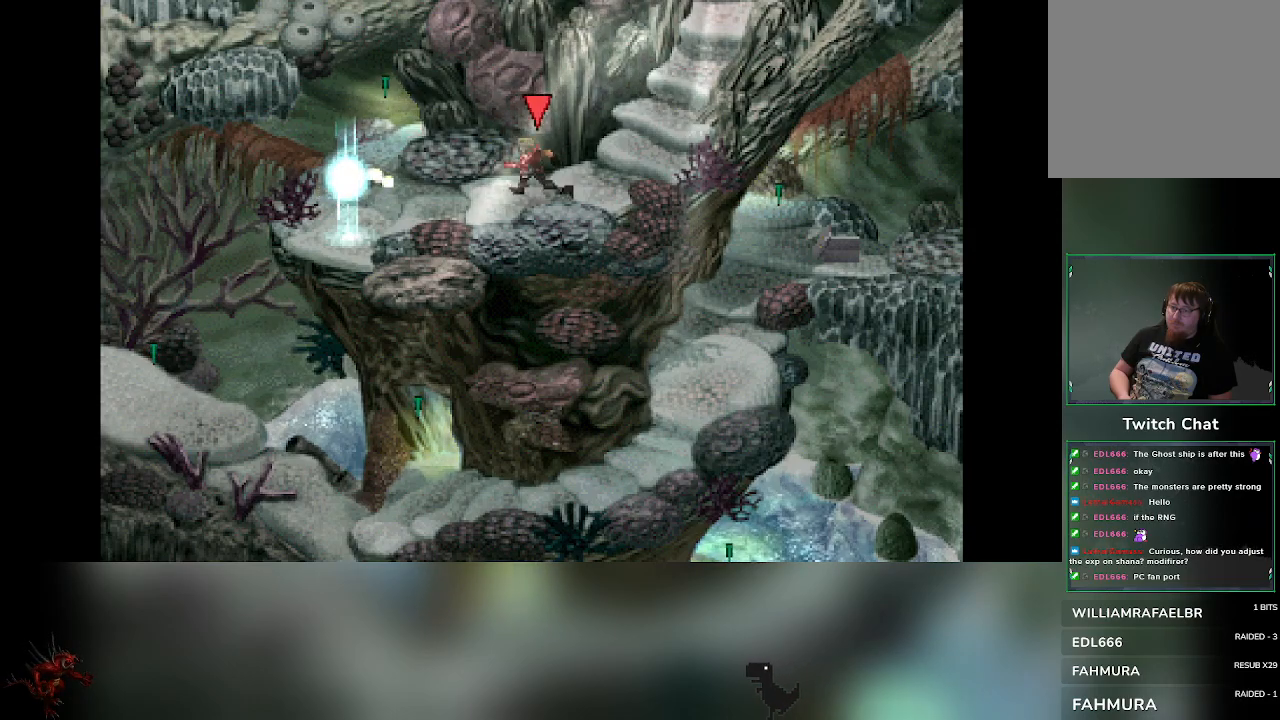
{"buttons": [], "left_stick": "right", "events": [[83, "left_stick", "down"], [150, "left_stick", "up-right"], [200, "left_stick", "up-left"], [300, "left_stick", "down-left"], [350, "left_stick", "down-right"], [400, "left_stick", "right"]]}
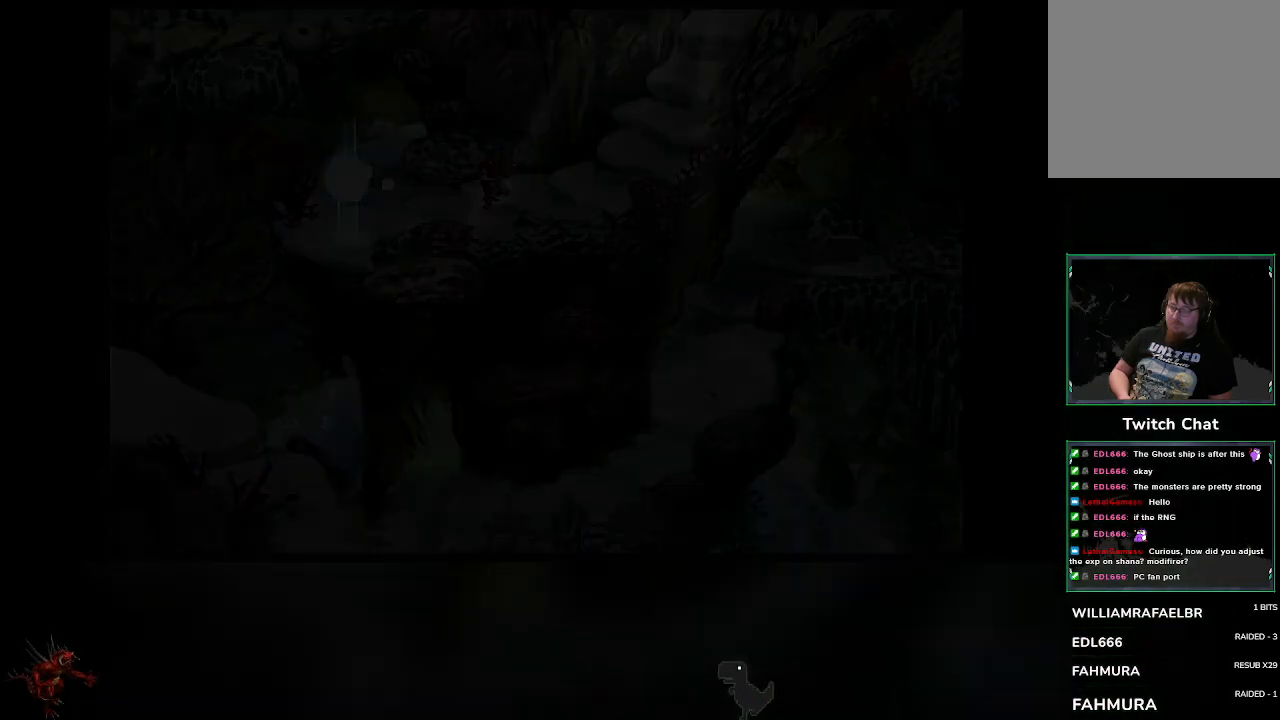
{"buttons": [], "left_stick": "right", "events": []}
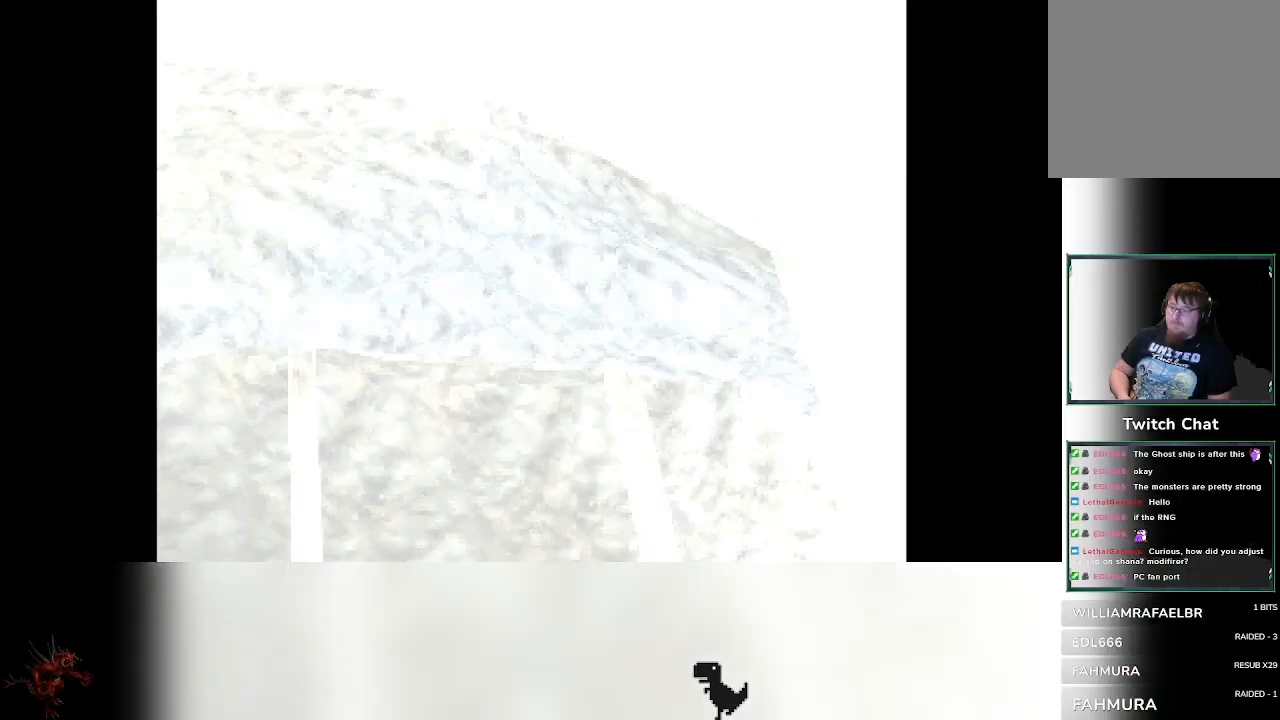
{"buttons": [], "left_stick": "center", "events": [[100, "left_stick", "center"]]}
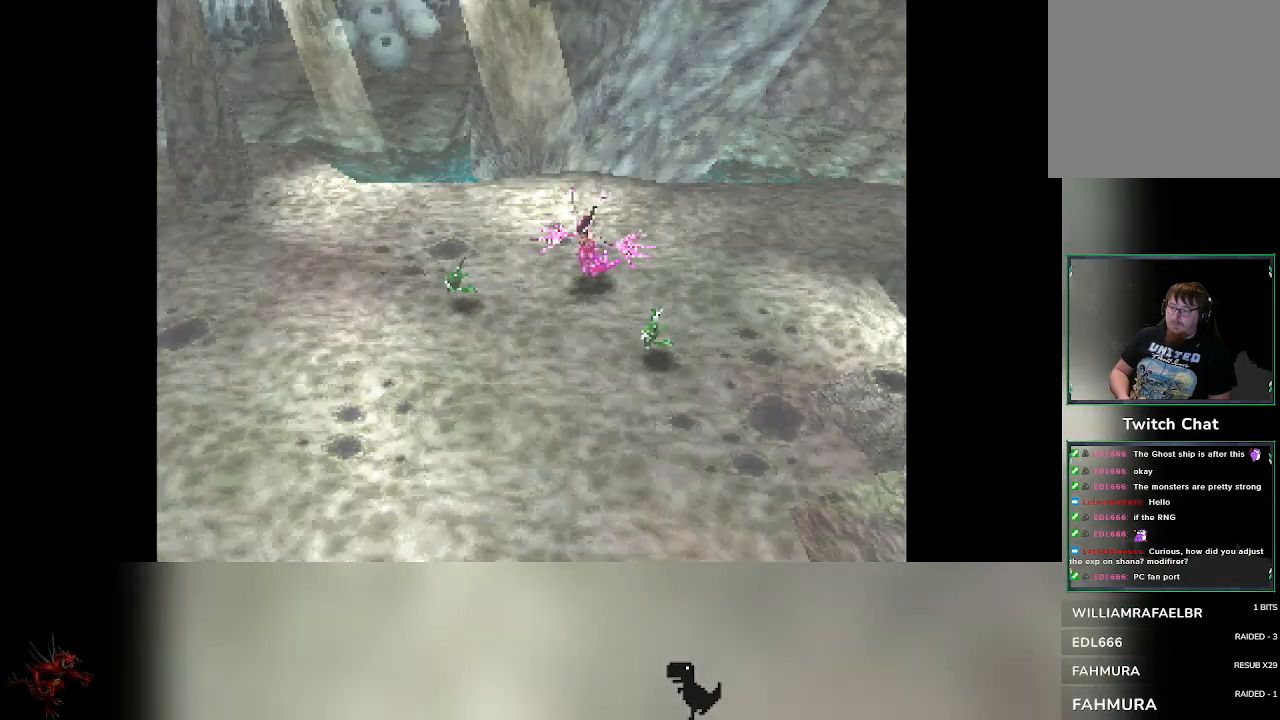
{"buttons": [], "left_stick": "center", "events": []}
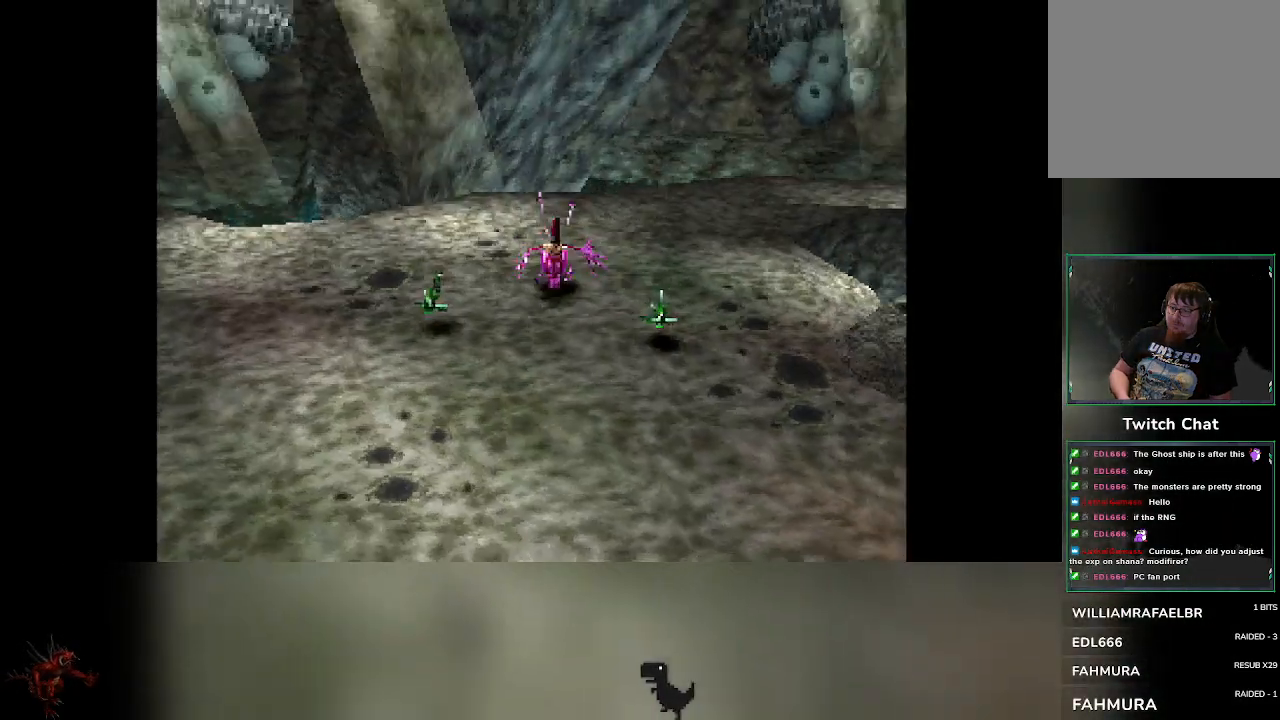
{"buttons": [], "left_stick": "center", "events": []}
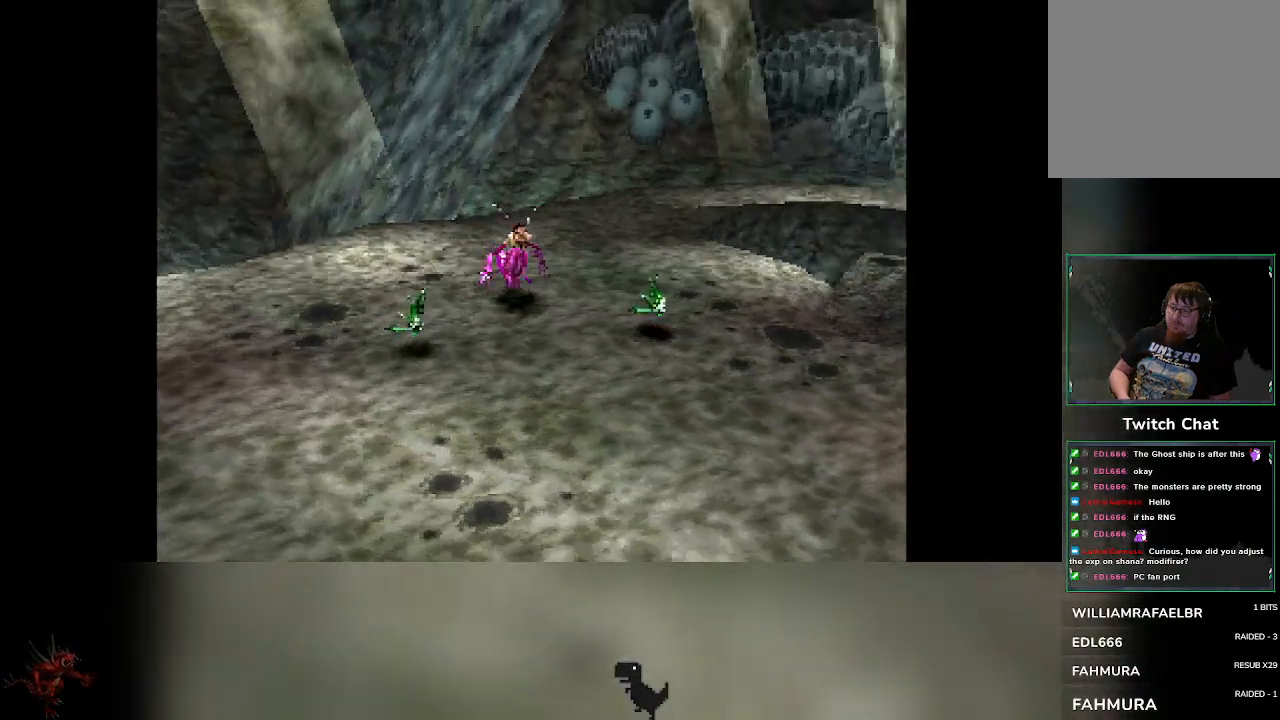
{"buttons": [], "left_stick": "center", "events": []}
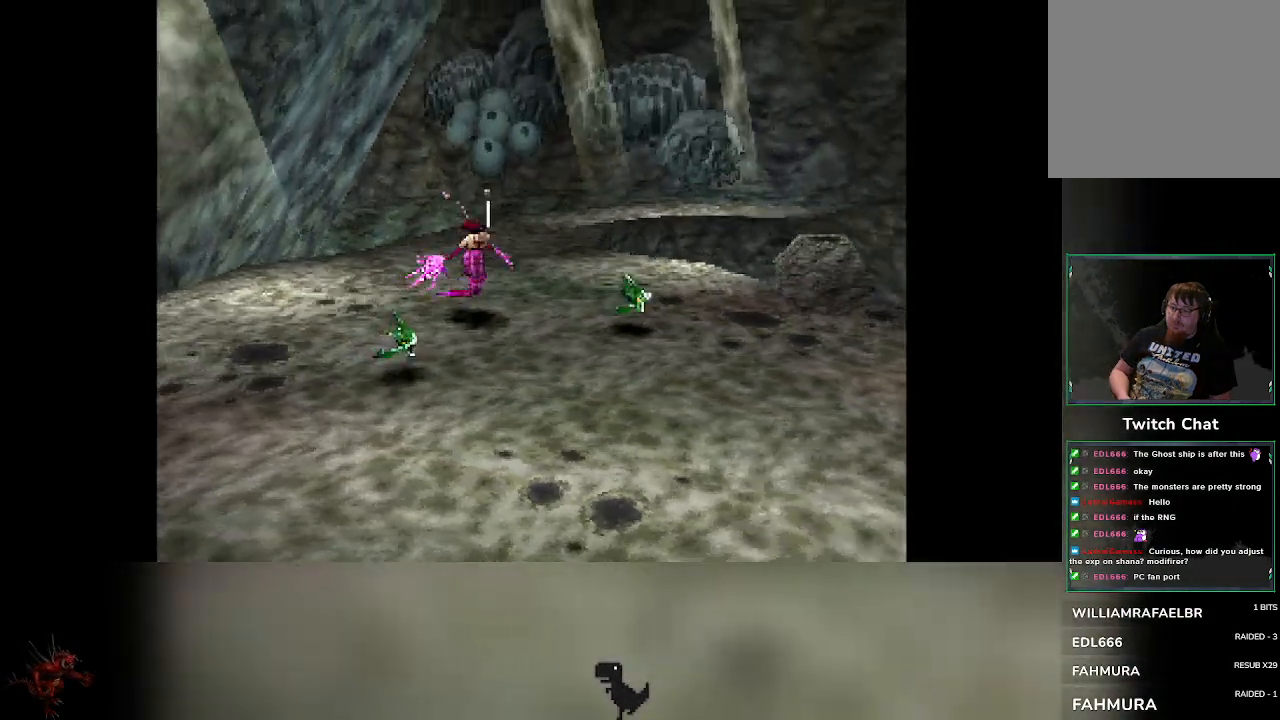
{"buttons": [], "left_stick": "center", "events": []}
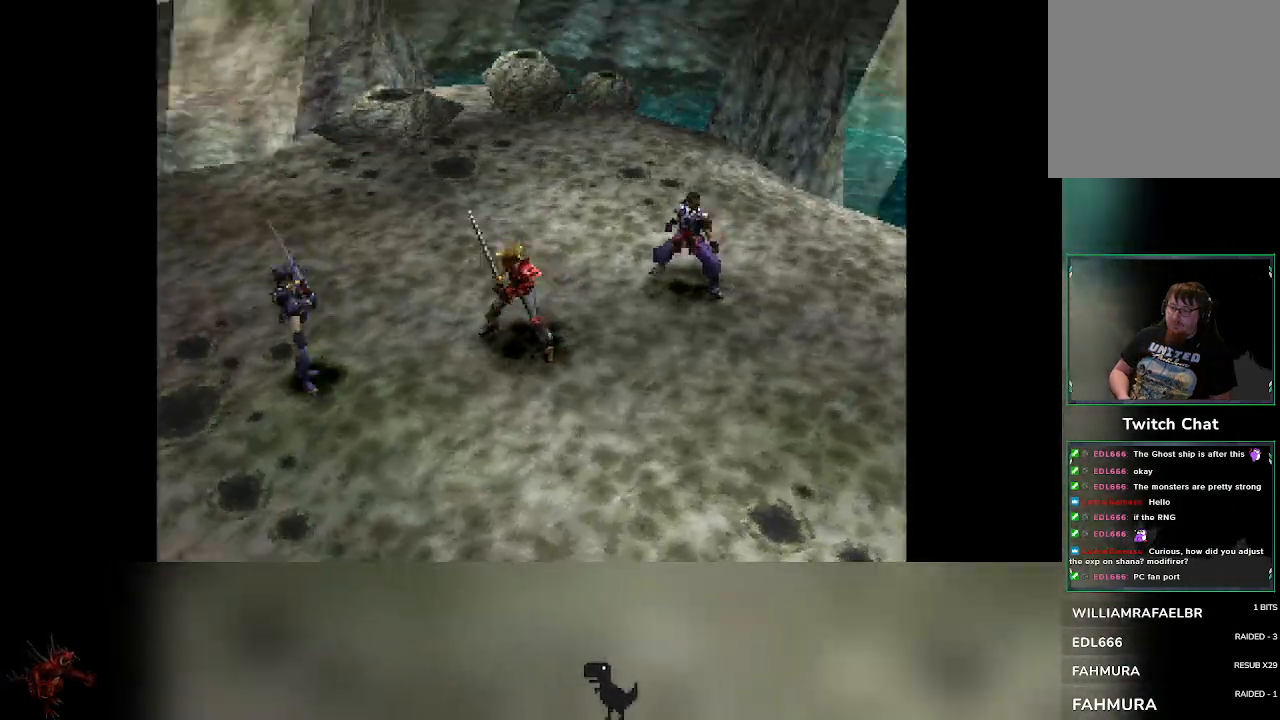
{"buttons": [], "left_stick": "center", "events": []}
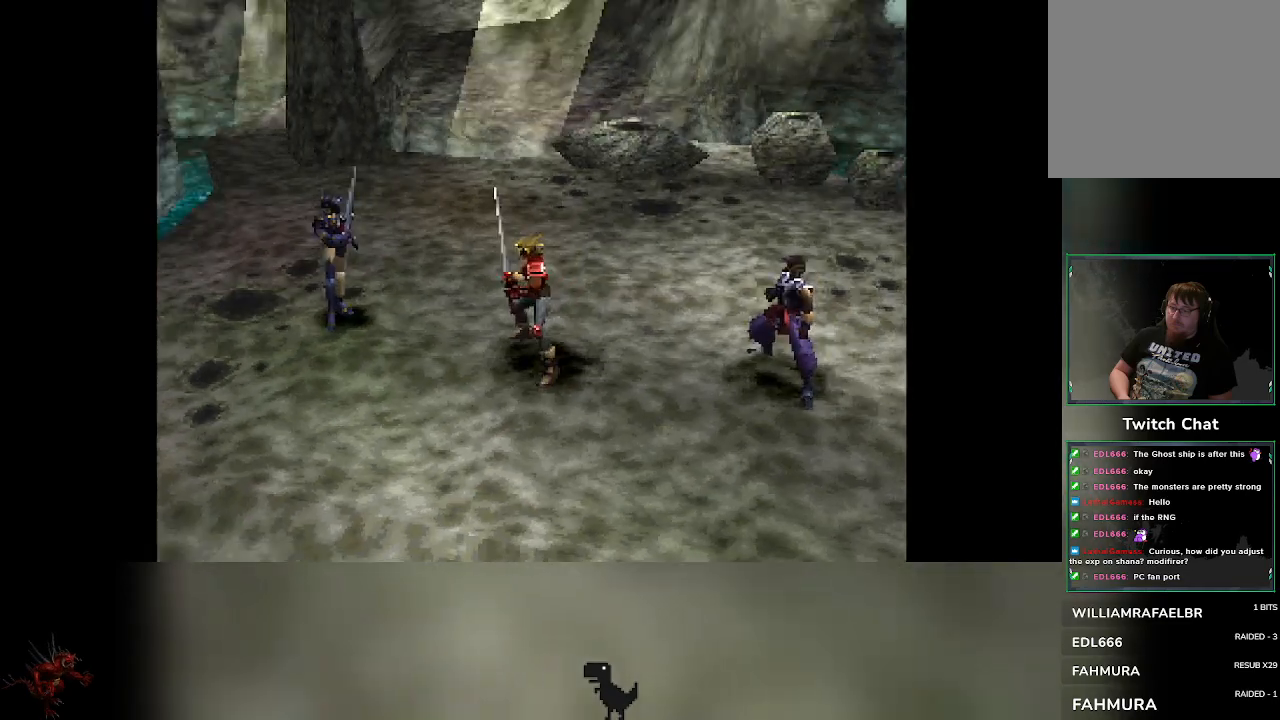
{"buttons": [], "left_stick": "center", "events": []}
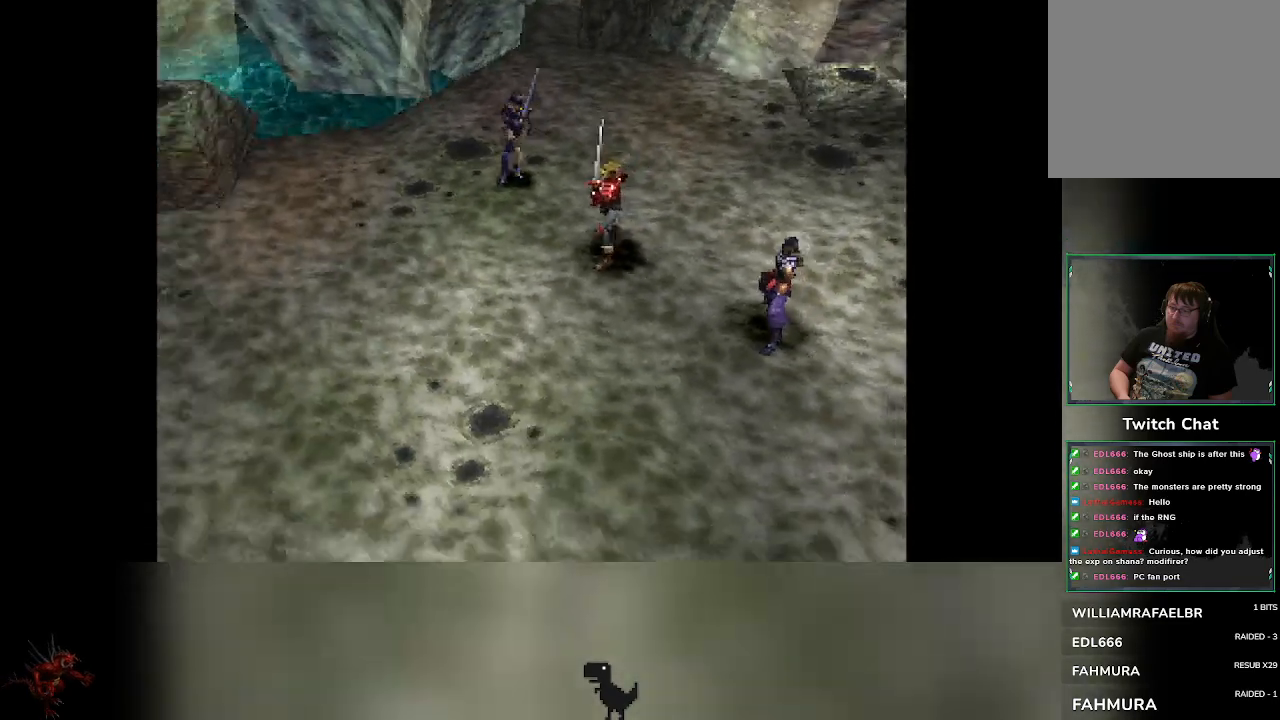
{"buttons": [], "left_stick": "center", "events": []}
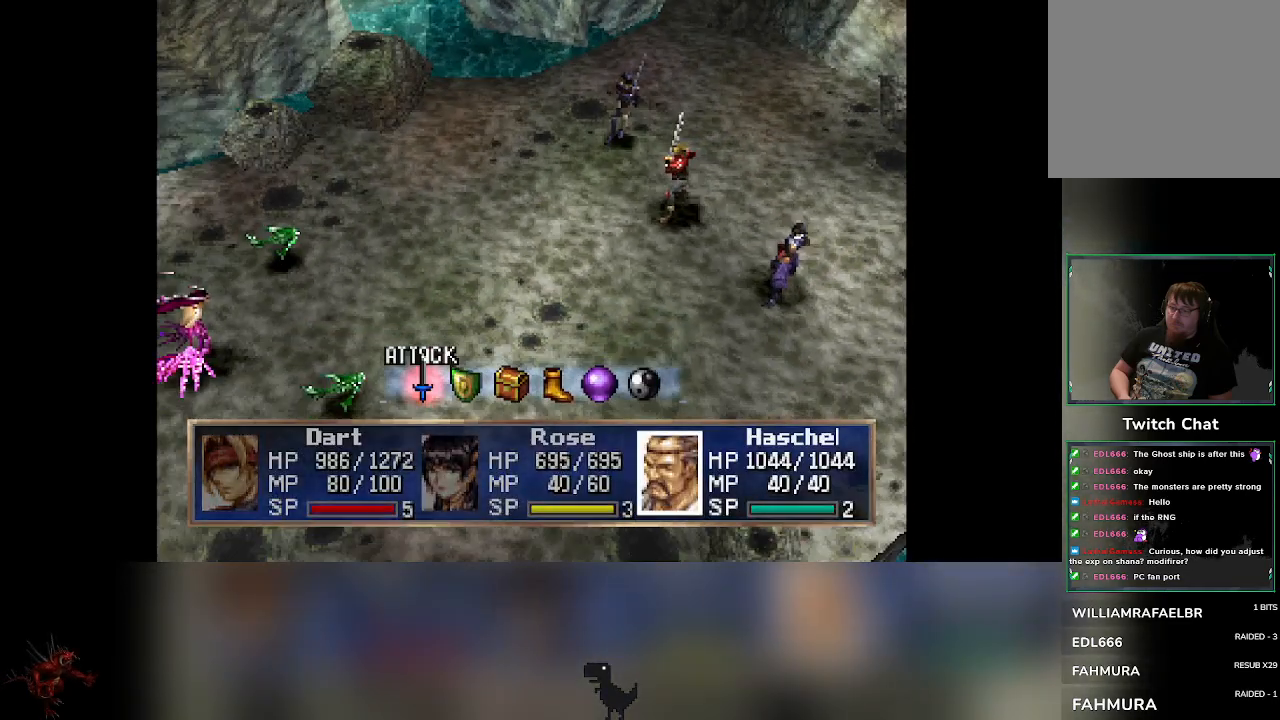
{"buttons": ["R2"], "left_stick": "center", "events": [[167, "R2", "down"]]}
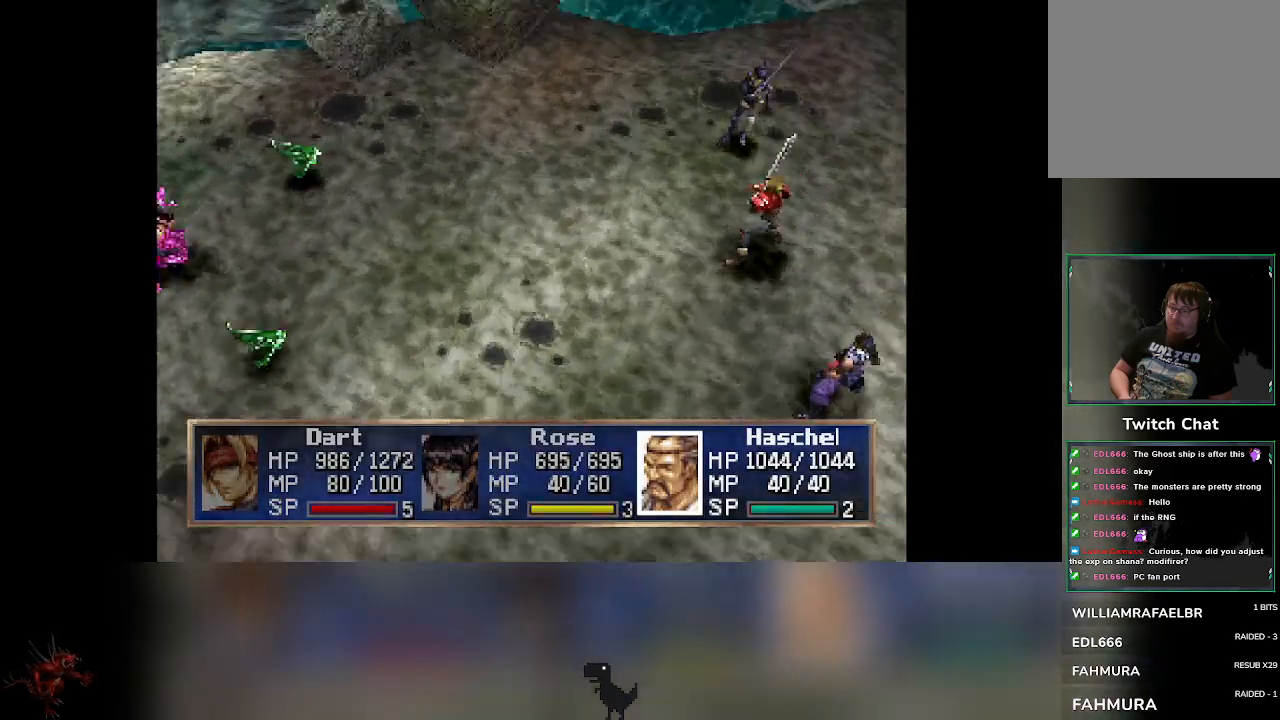
{"buttons": [], "left_stick": "center", "events": [[350, "R2", "up"]]}